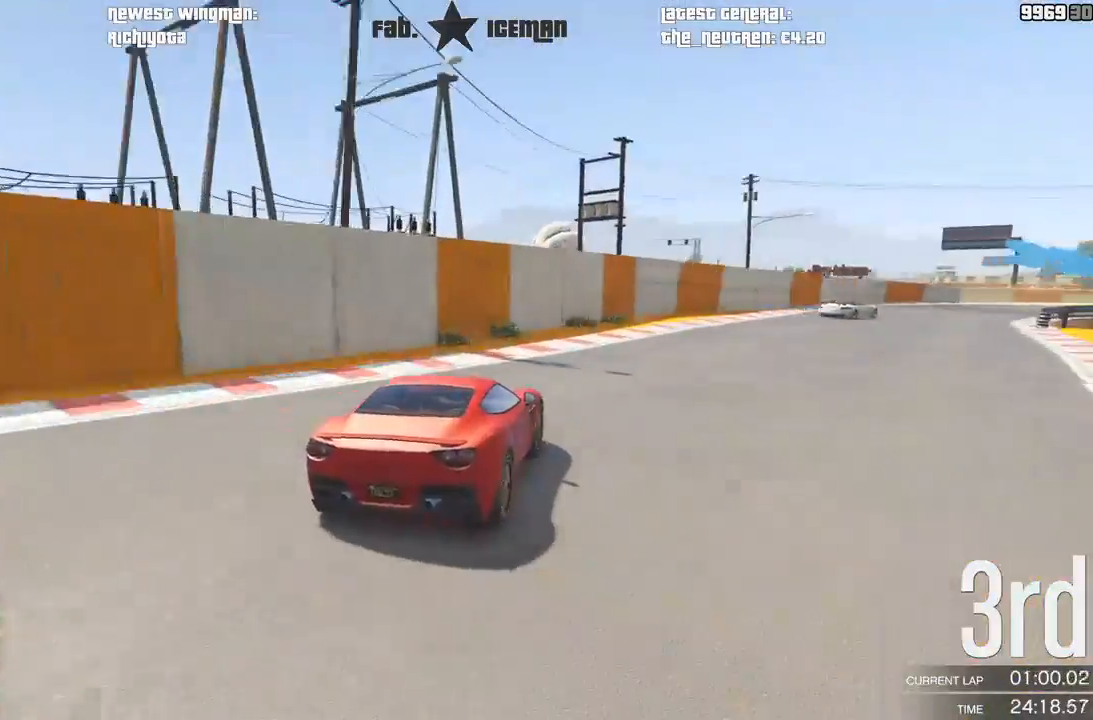
Gameplay with a controller (Xbox layout); each line is a JSON object with the inputs held at the frame after it. "events" lists button and stick changes between this image and that frame as [ms after this image, input, new state], when the widget could be followed in between. Not read: L3.
{"buttons": ["R2"], "left_stick": "center", "right_stick": "center", "events": [[188, "left_stick", "center"], [333, "left_stick", "right"], [500, "left_stick", "center"]]}
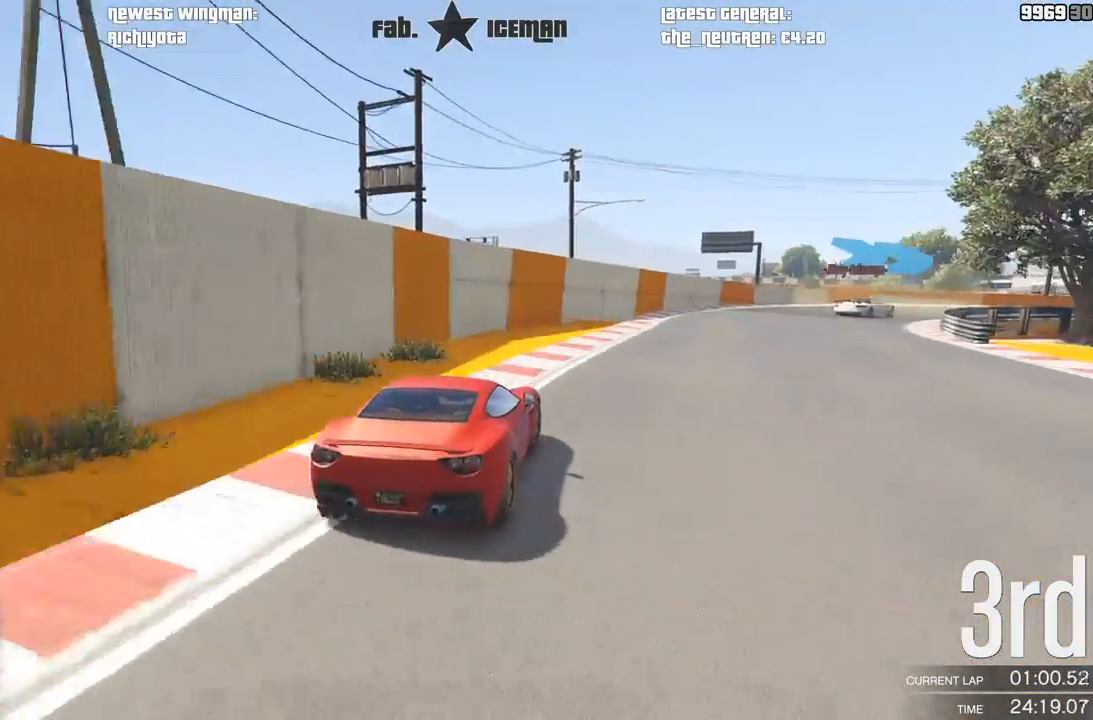
{"buttons": [], "left_stick": "right", "right_stick": "center", "events": [[125, "left_stick", "right"], [271, "left_stick", "center"], [292, "R2", "up"], [354, "left_stick", "right"]]}
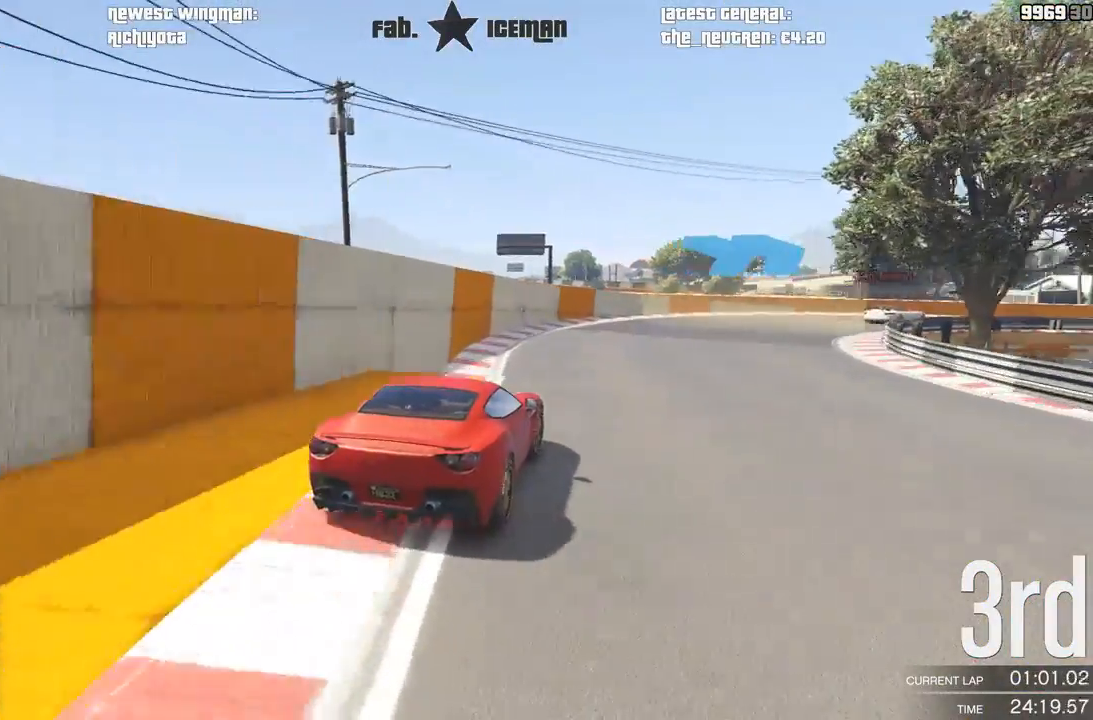
{"buttons": ["R2"], "left_stick": "right", "right_stick": "center", "events": [[250, "R2", "down"]]}
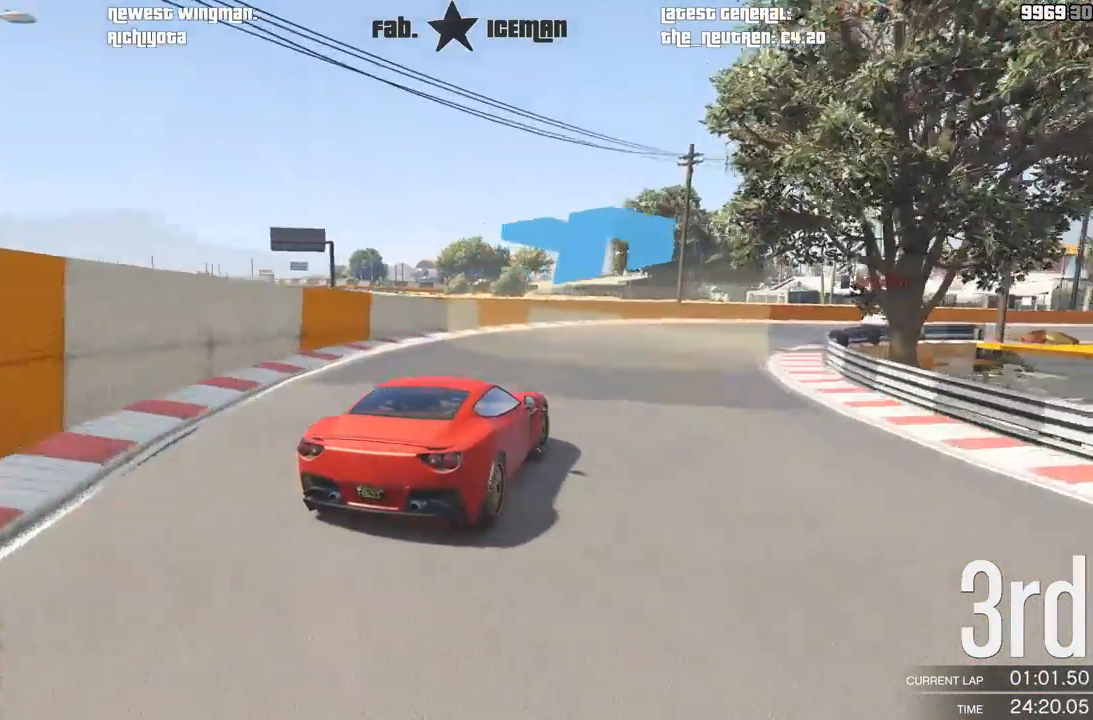
{"buttons": ["R2"], "left_stick": "right", "right_stick": "center", "events": []}
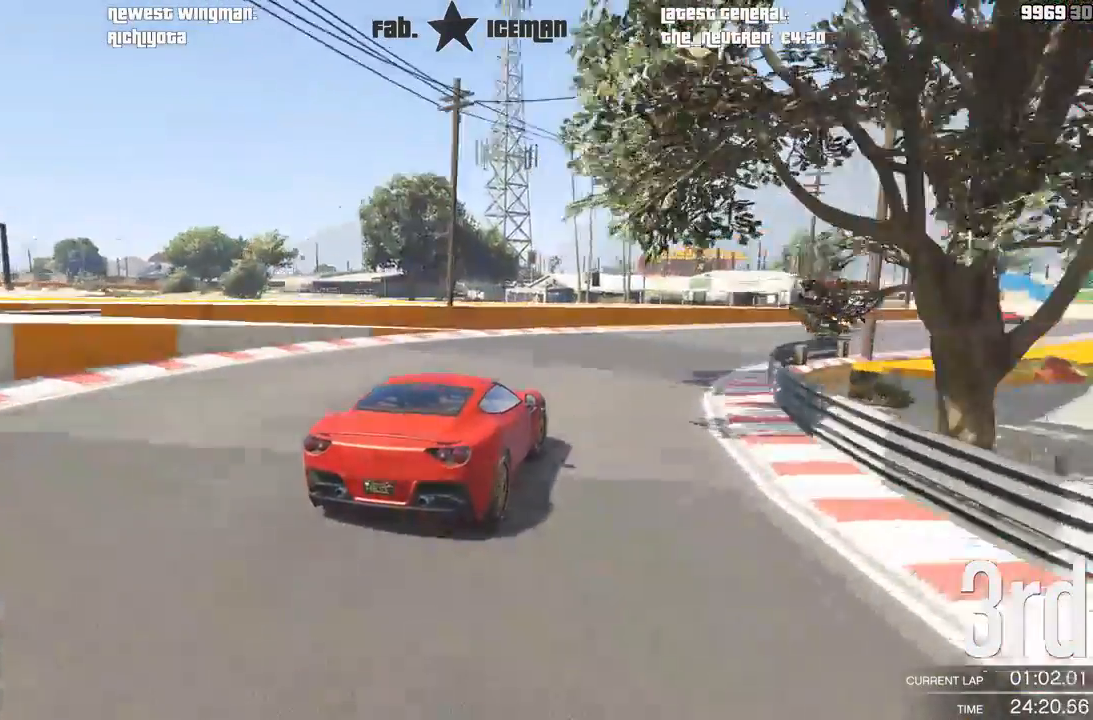
{"buttons": ["R2"], "left_stick": "right", "right_stick": "center", "events": []}
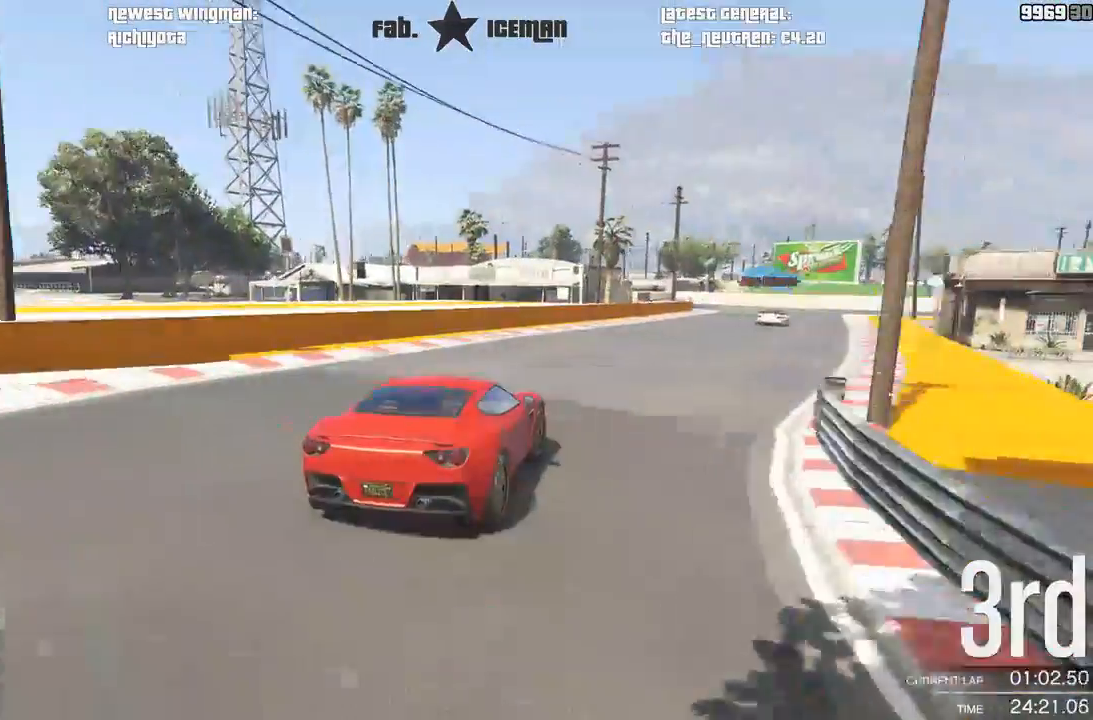
{"buttons": ["R2"], "left_stick": "center", "right_stick": "center", "events": [[500, "left_stick", "center"]]}
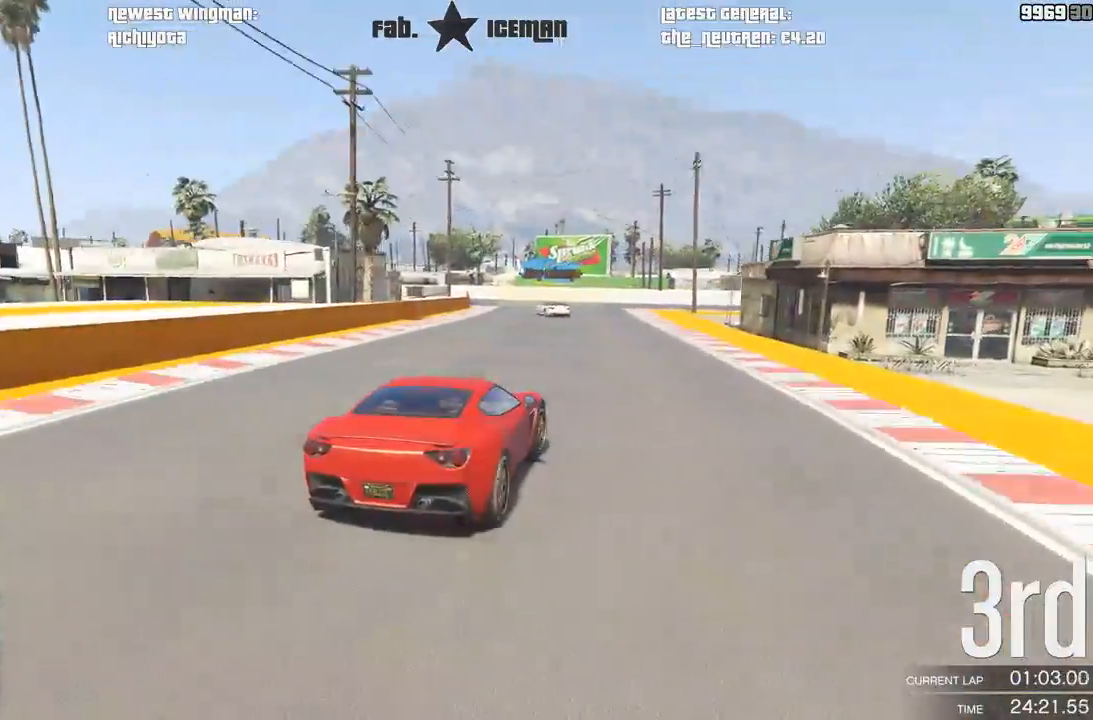
{"buttons": ["R2"], "left_stick": "center", "right_stick": "center", "events": [[208, "left_stick", "left"], [292, "left_stick", "down-left"], [500, "left_stick", "center"]]}
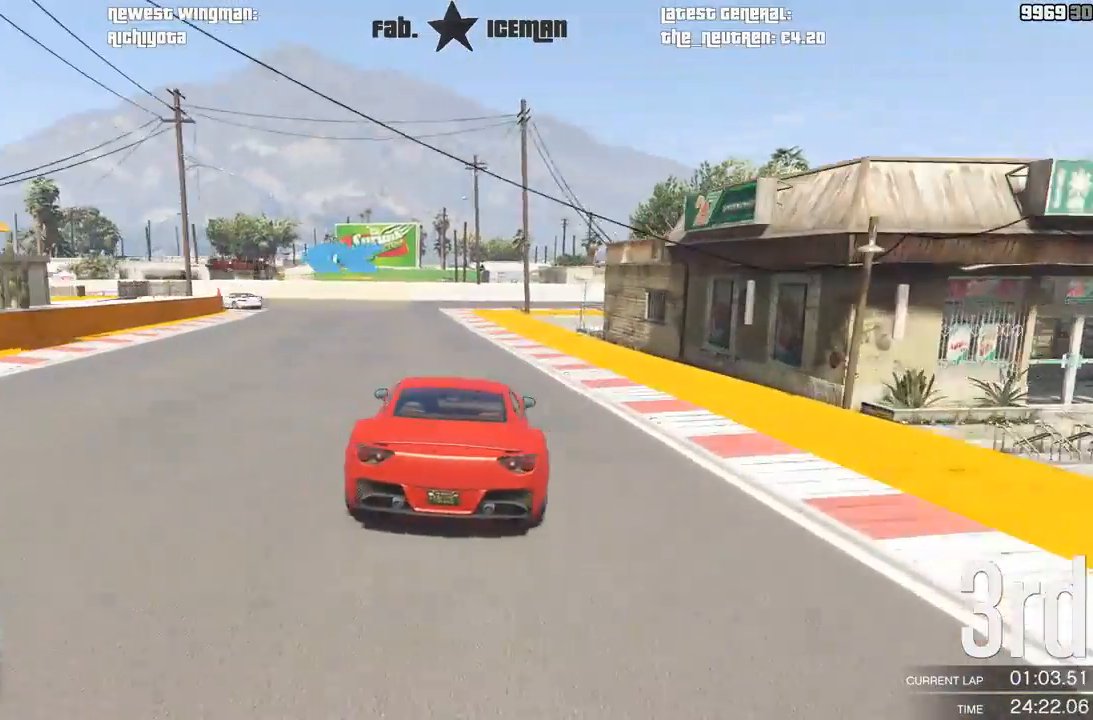
{"buttons": [], "left_stick": "down-left", "right_stick": "center", "events": [[21, "left_stick", "down-left"], [125, "L2", "down"], [125, "R2", "up"], [354, "L2", "up"]]}
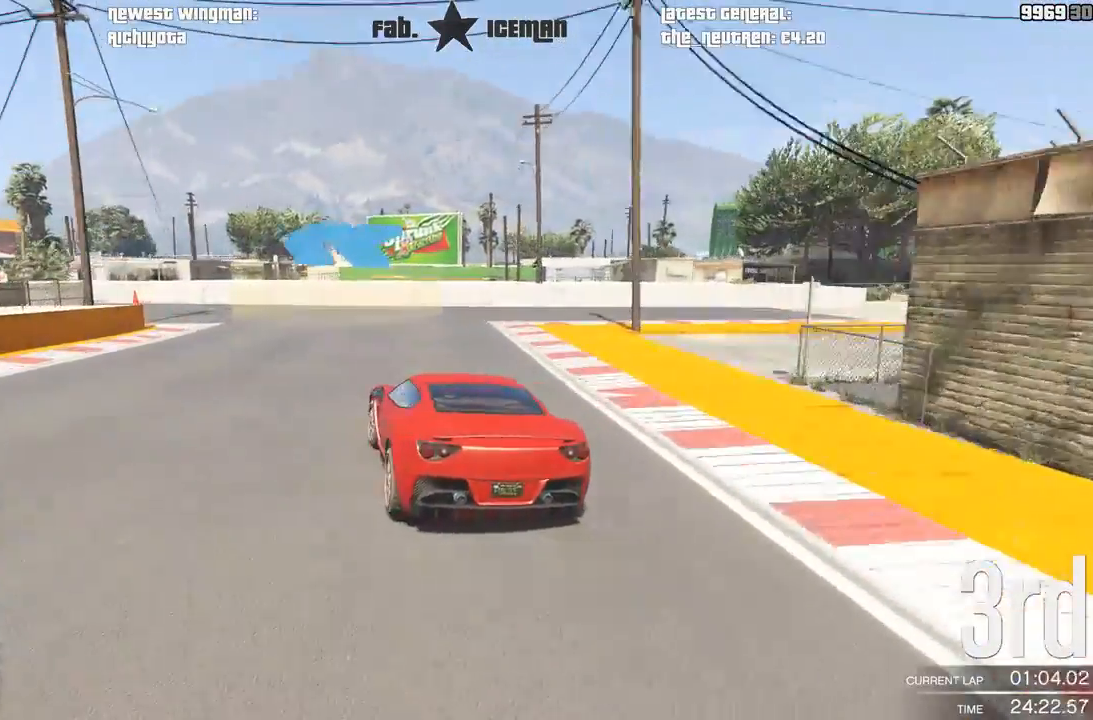
{"buttons": ["R2"], "left_stick": "down-left", "right_stick": "center", "events": [[333, "R2", "down"]]}
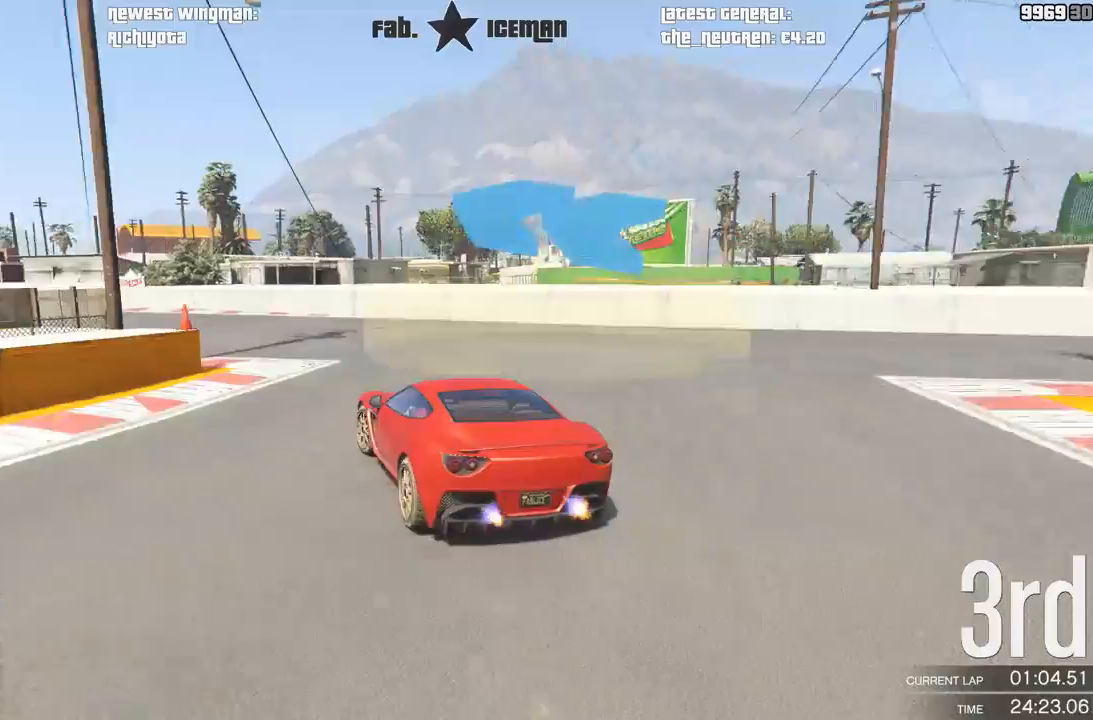
{"buttons": ["R2"], "left_stick": "down-left", "right_stick": "center", "events": []}
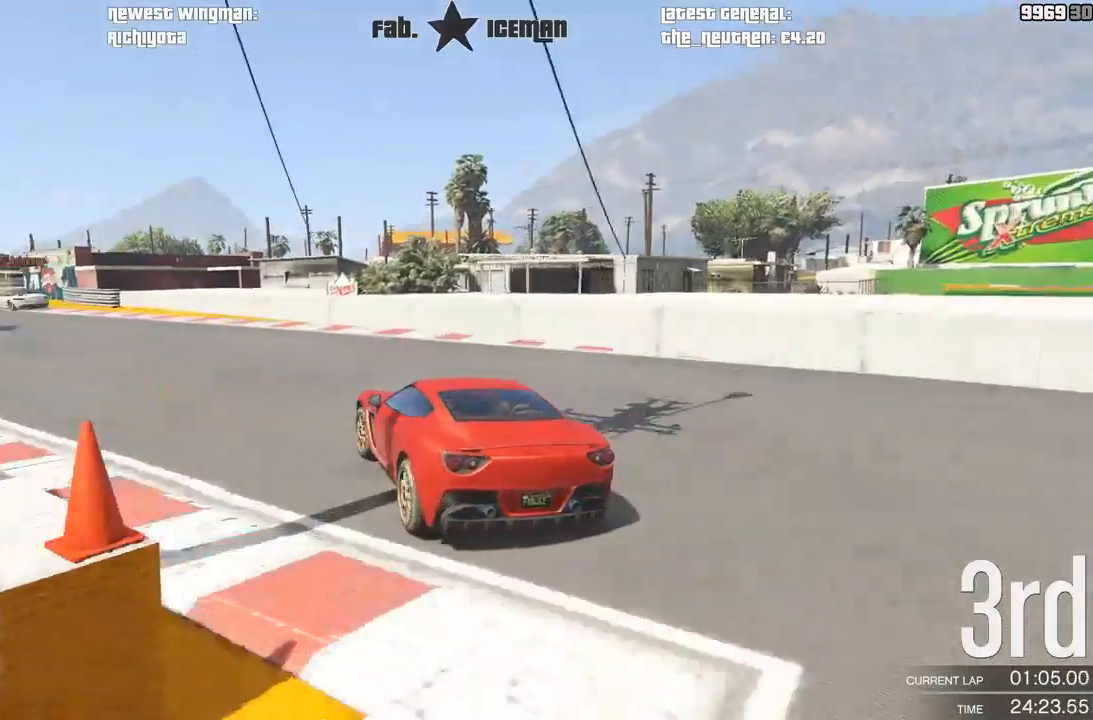
{"buttons": ["R2"], "left_stick": "down-left", "right_stick": "center", "events": []}
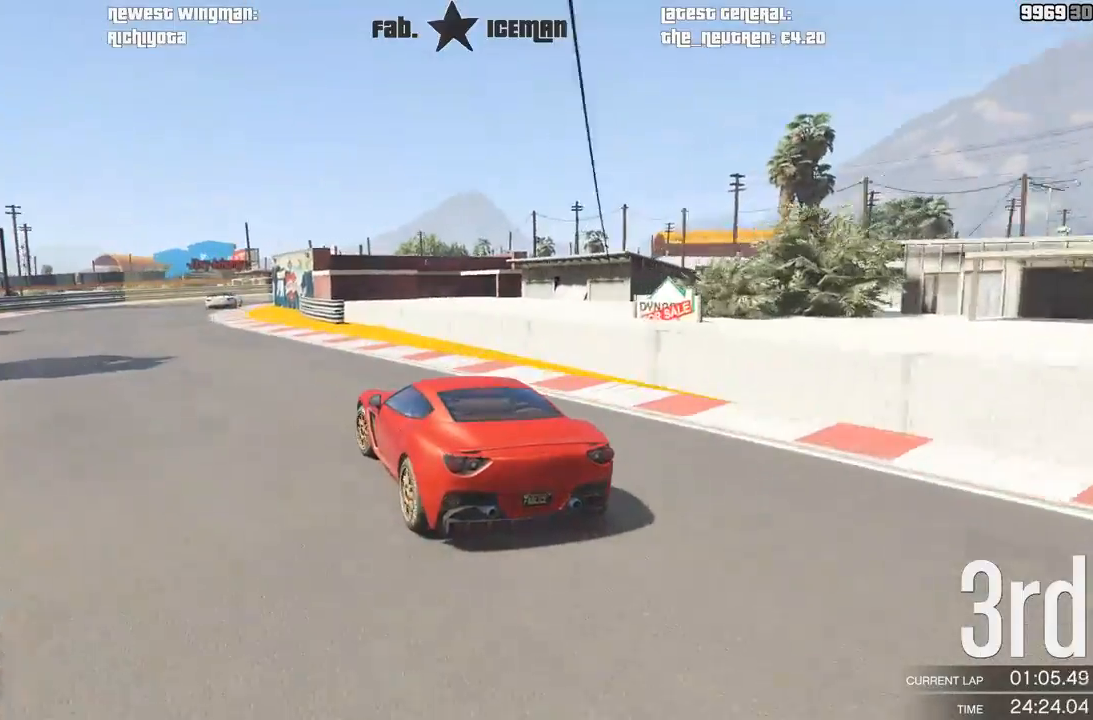
{"buttons": ["R2"], "left_stick": "center", "right_stick": "center", "events": [[250, "left_stick", "center"], [312, "left_stick", "right"], [500, "left_stick", "center"]]}
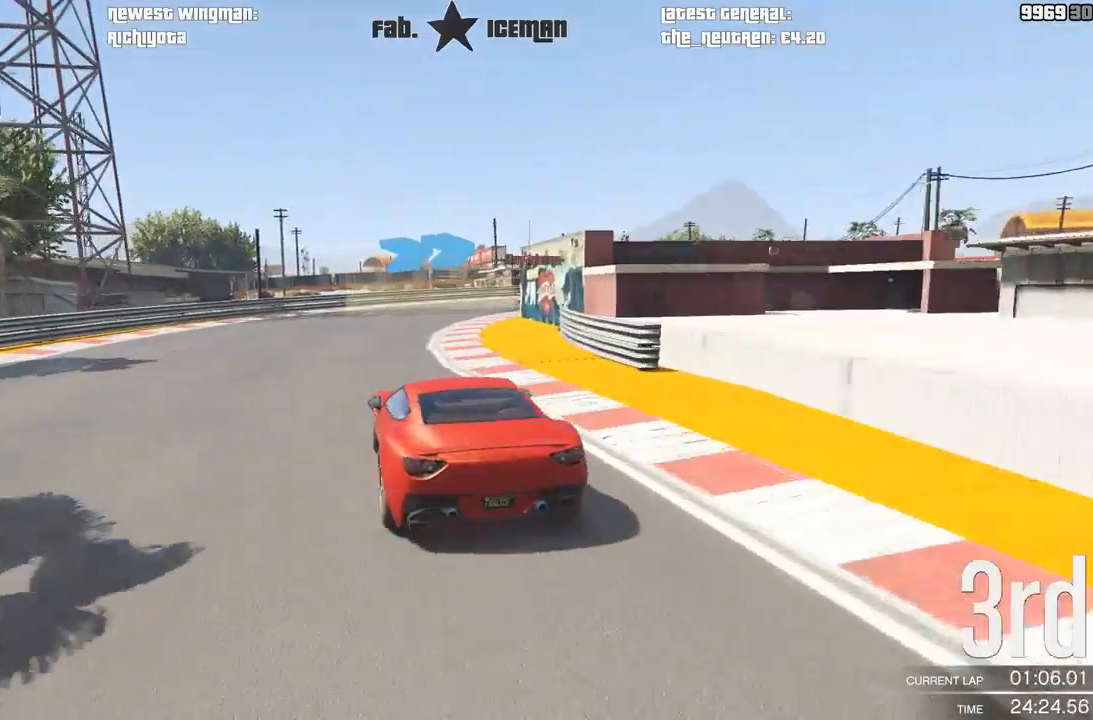
{"buttons": ["R2"], "left_stick": "right", "right_stick": "center", "events": [[104, "left_stick", "right"]]}
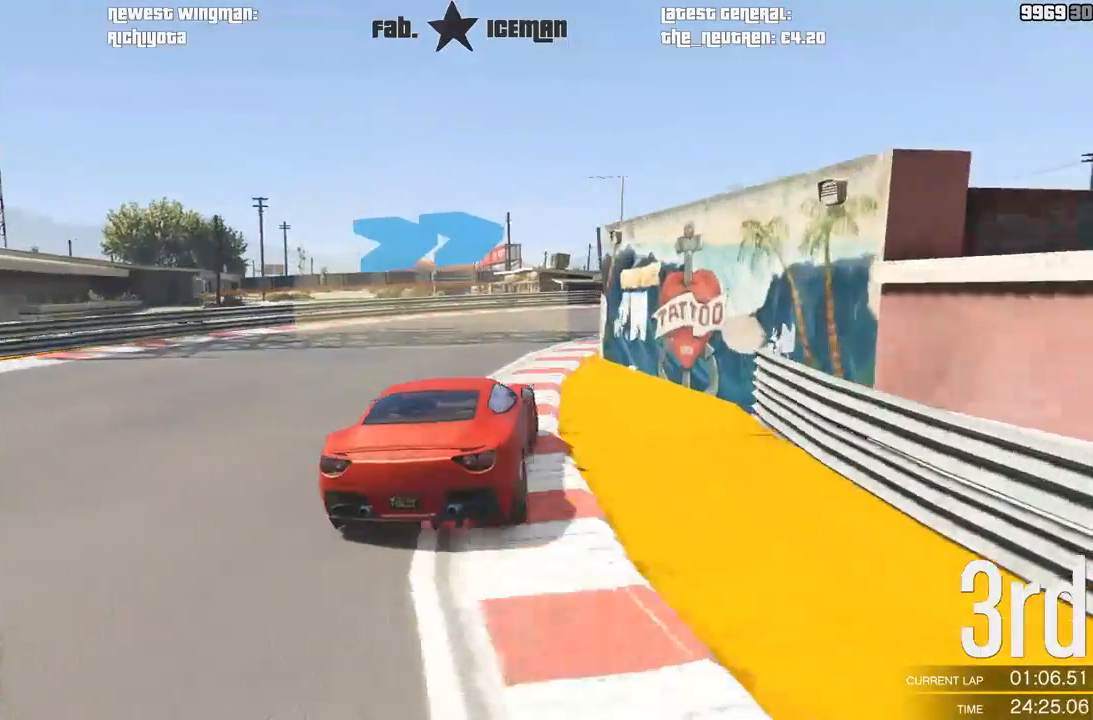
{"buttons": ["R2"], "left_stick": "right", "right_stick": "center", "events": [[271, "left_stick", "center"], [354, "left_stick", "right"]]}
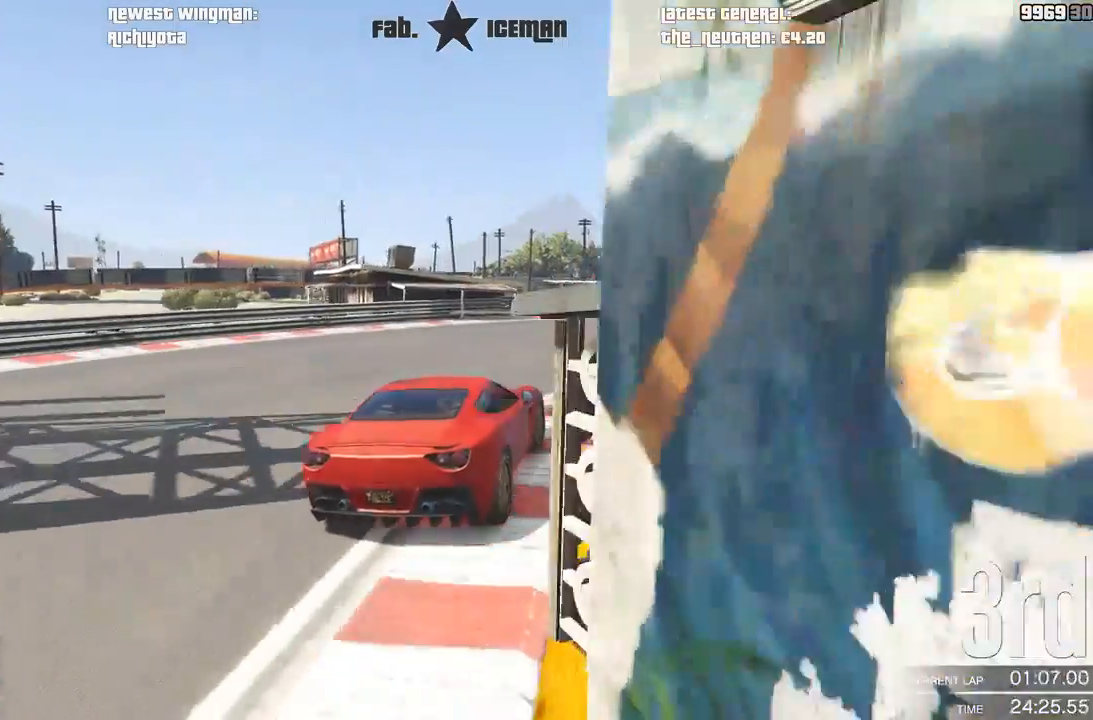
{"buttons": ["R2"], "left_stick": "right", "right_stick": "center", "events": [[333, "left_stick", "center"], [458, "left_stick", "right"]]}
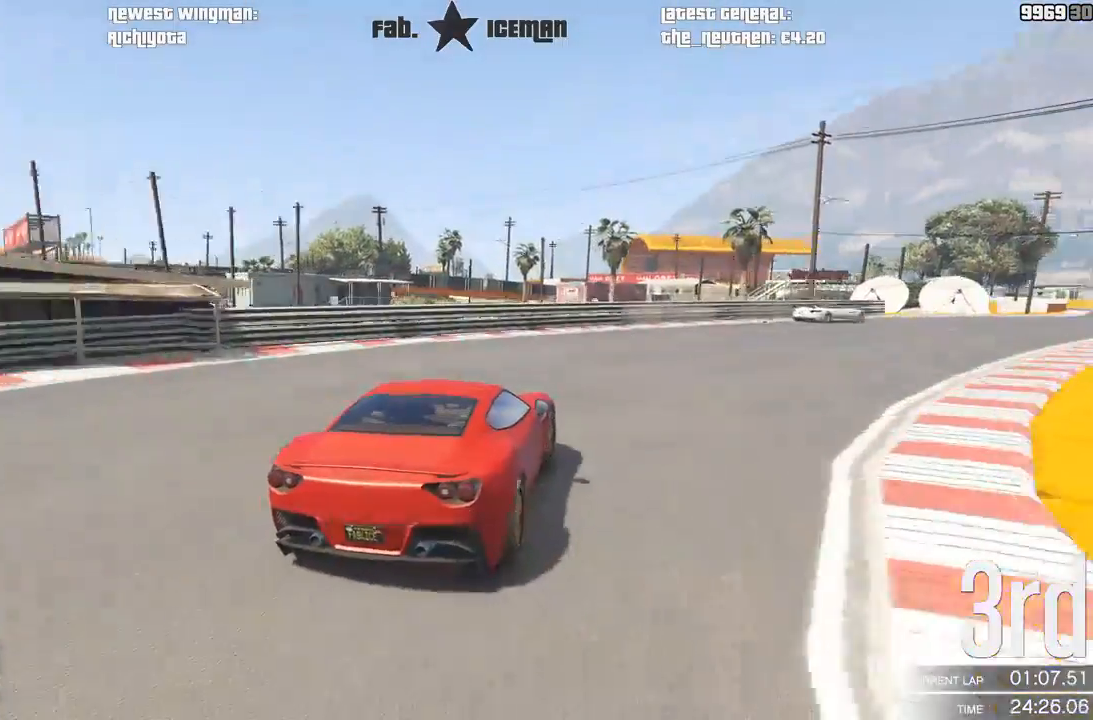
{"buttons": ["R2"], "left_stick": "right", "right_stick": "center", "events": []}
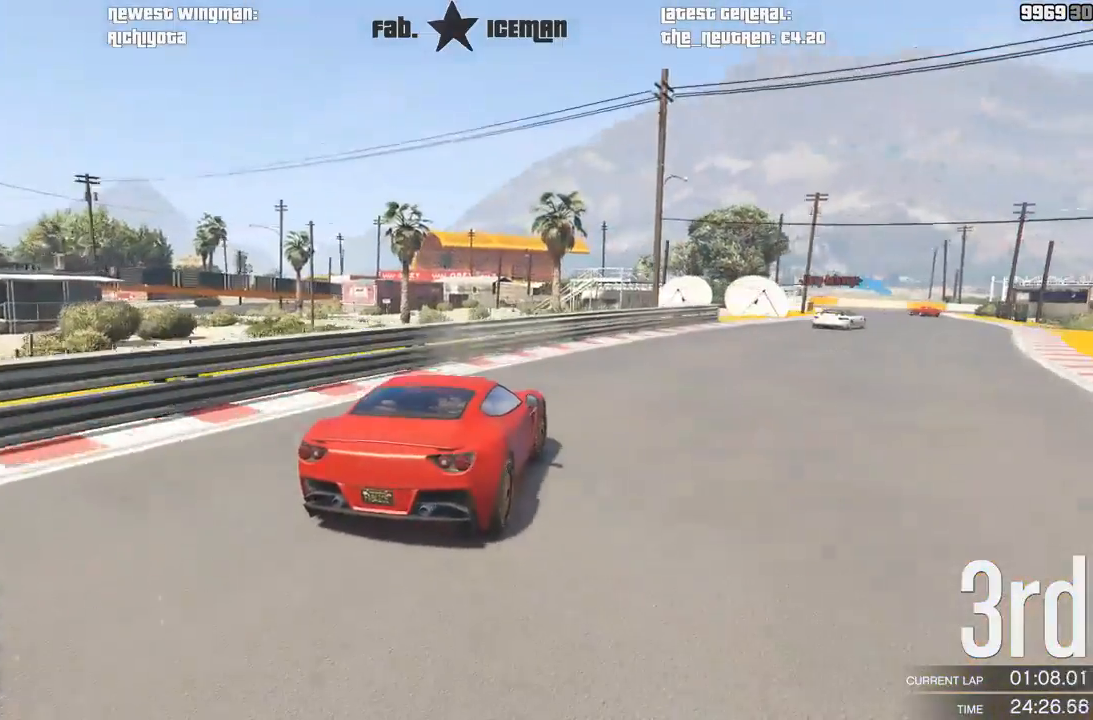
{"buttons": ["R2"], "left_stick": "right", "right_stick": "center", "events": []}
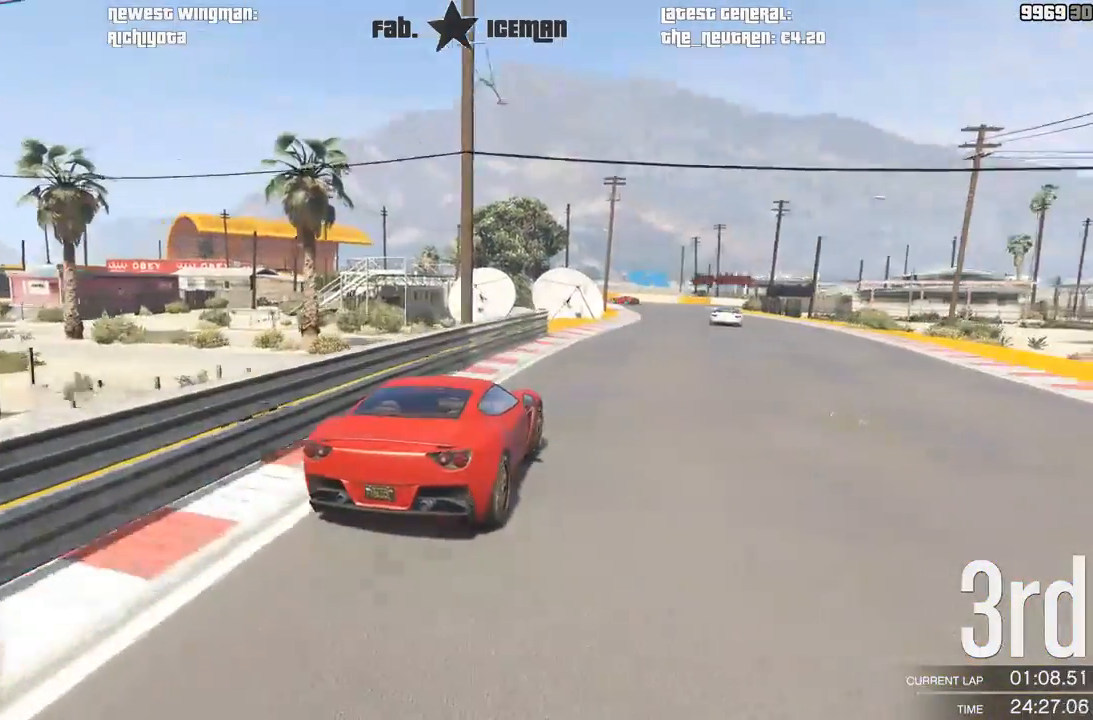
{"buttons": ["R2"], "left_stick": "center", "right_stick": "center", "events": [[500, "left_stick", "center"]]}
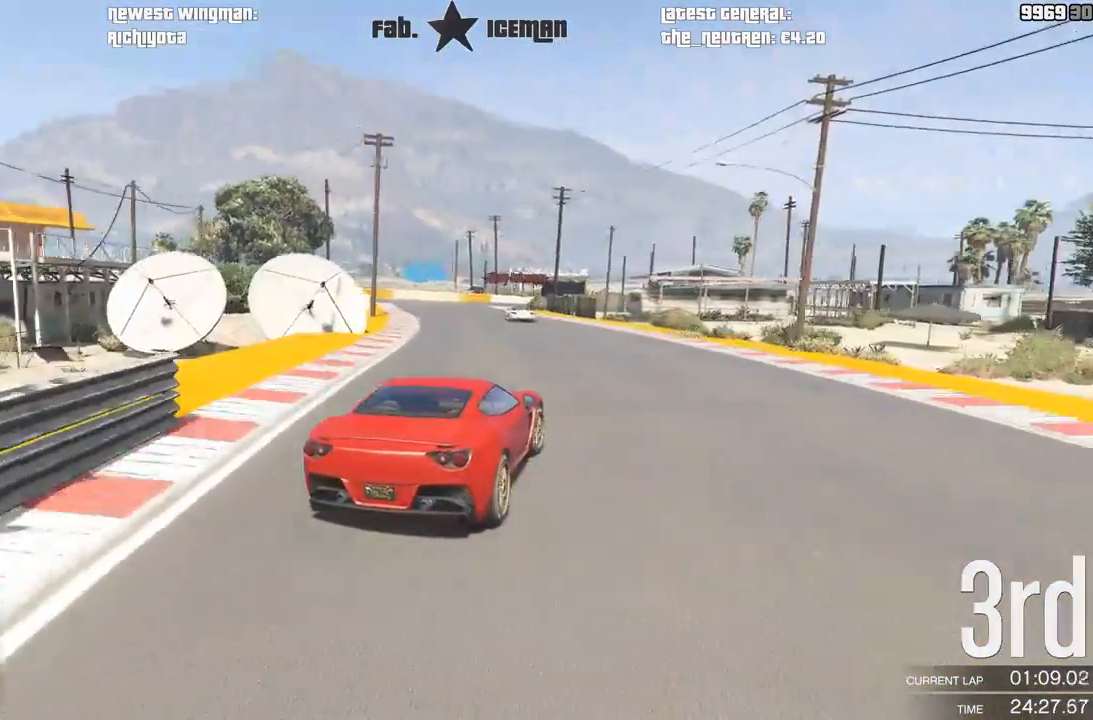
{"buttons": ["R2"], "left_stick": "down-left", "right_stick": "center", "events": [[208, "left_stick", "down-left"]]}
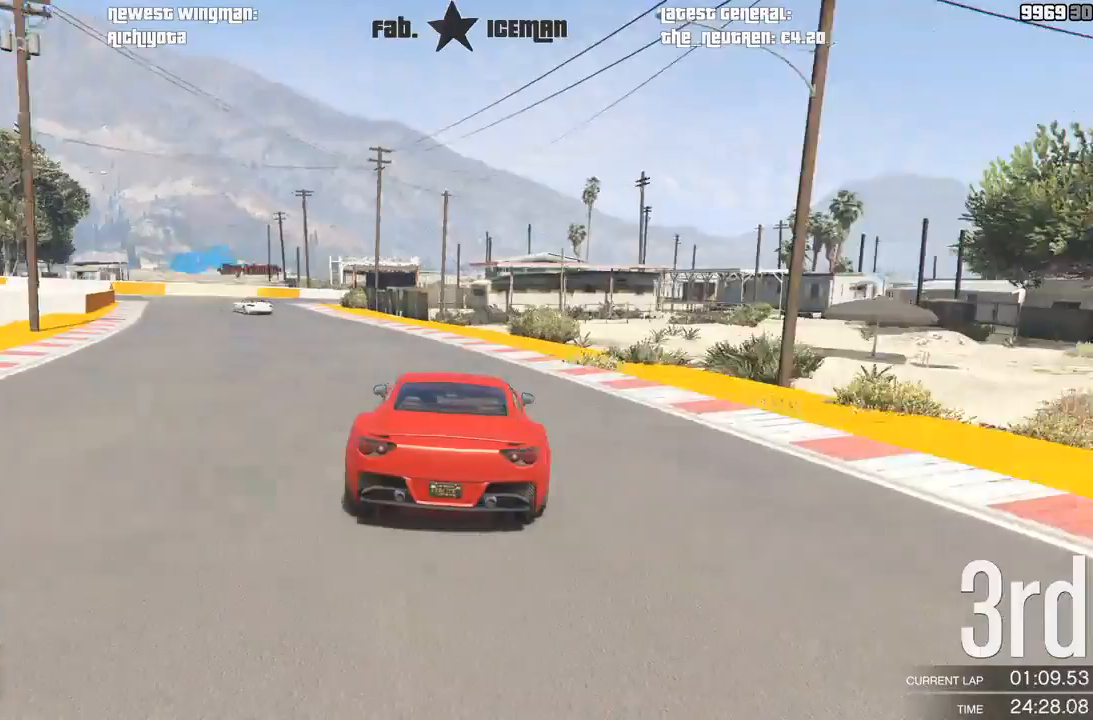
{"buttons": [], "left_stick": "down-left", "right_stick": "center", "events": [[83, "L2", "down"], [125, "R2", "up"], [188, "L2", "up"]]}
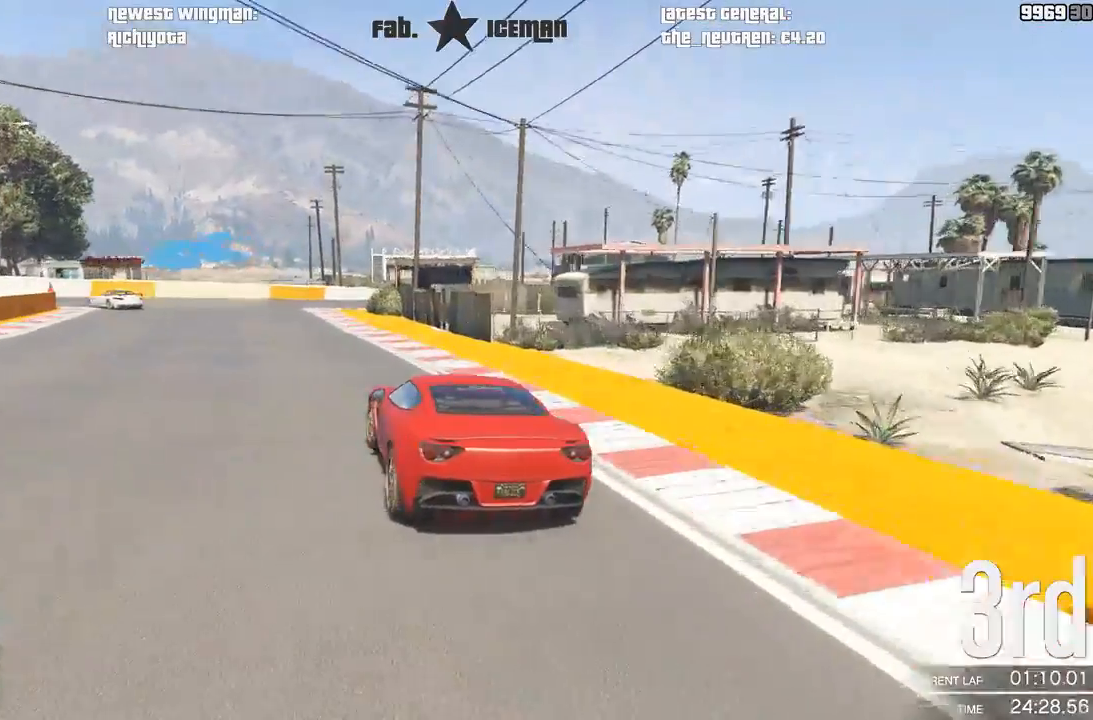
{"buttons": ["R2"], "left_stick": "down-left", "right_stick": "center", "events": [[188, "R2", "down"], [271, "left_stick", "center"], [333, "left_stick", "down-left"]]}
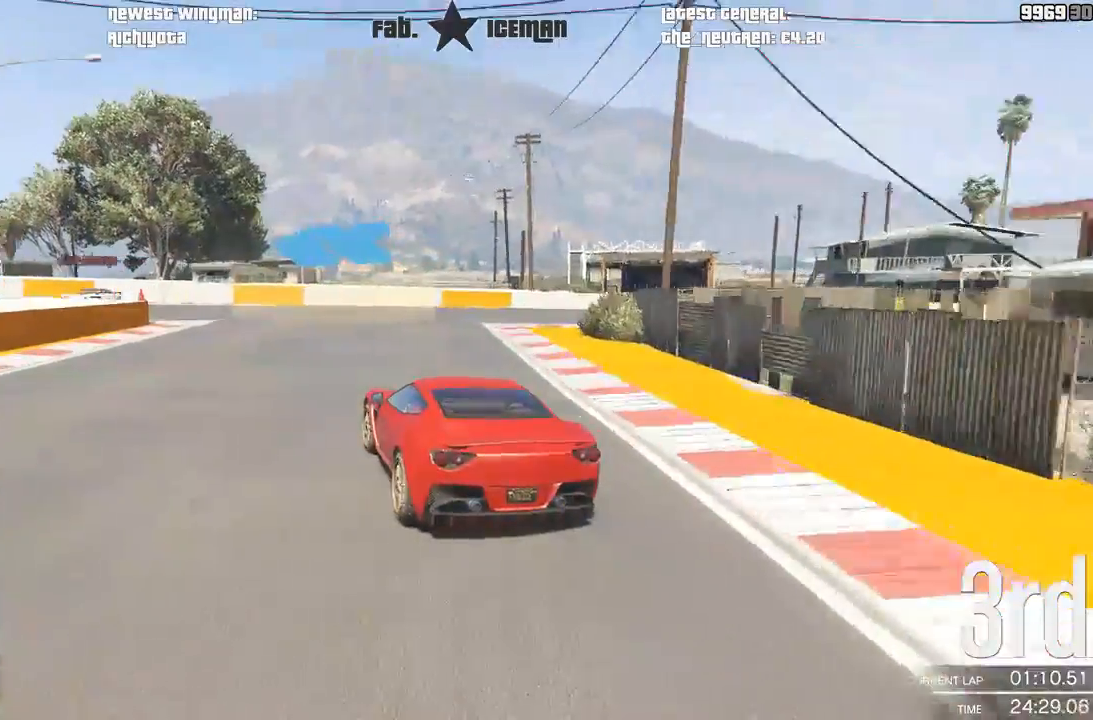
{"buttons": ["R2"], "left_stick": "down-left", "right_stick": "center", "events": [[188, "R2", "up"], [396, "R2", "down"]]}
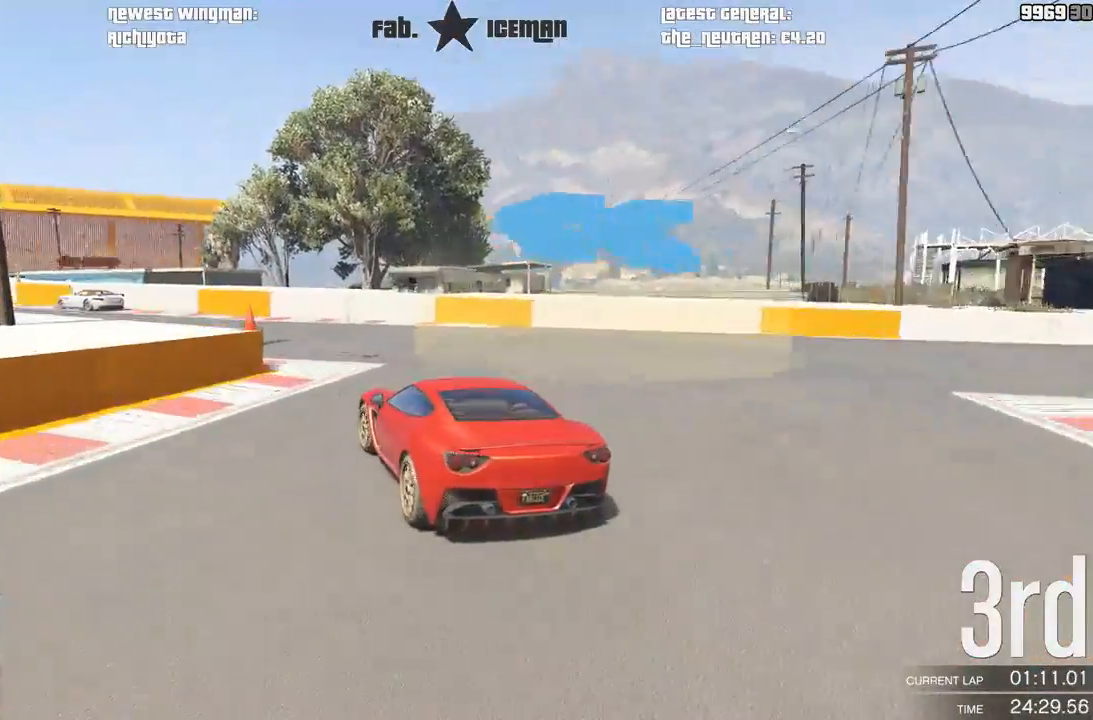
{"buttons": ["R2"], "left_stick": "down-left", "right_stick": "center", "events": []}
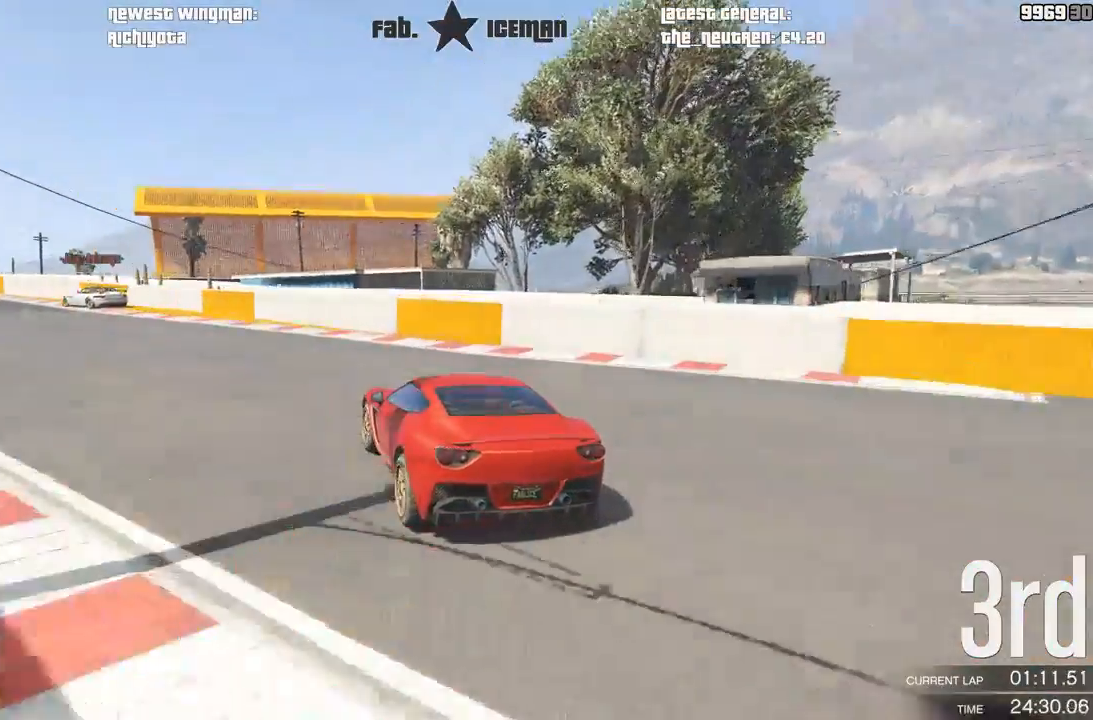
{"buttons": ["R2"], "left_stick": "down-left", "right_stick": "center", "events": []}
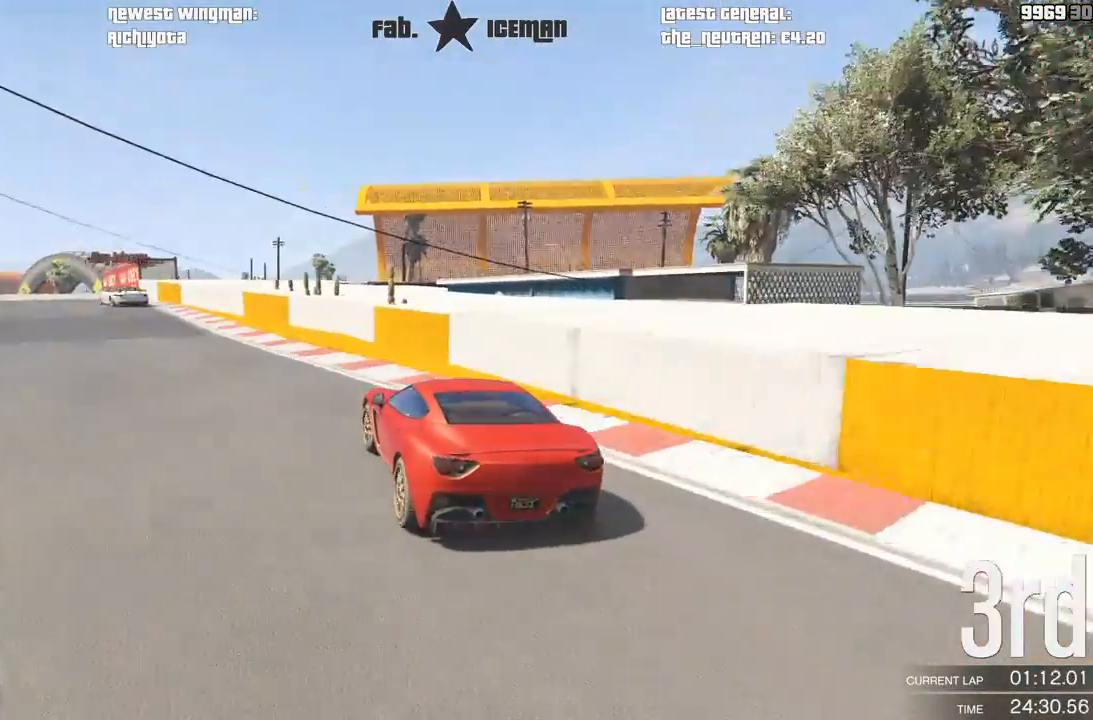
{"buttons": ["R2"], "left_stick": "down-left", "right_stick": "center", "events": []}
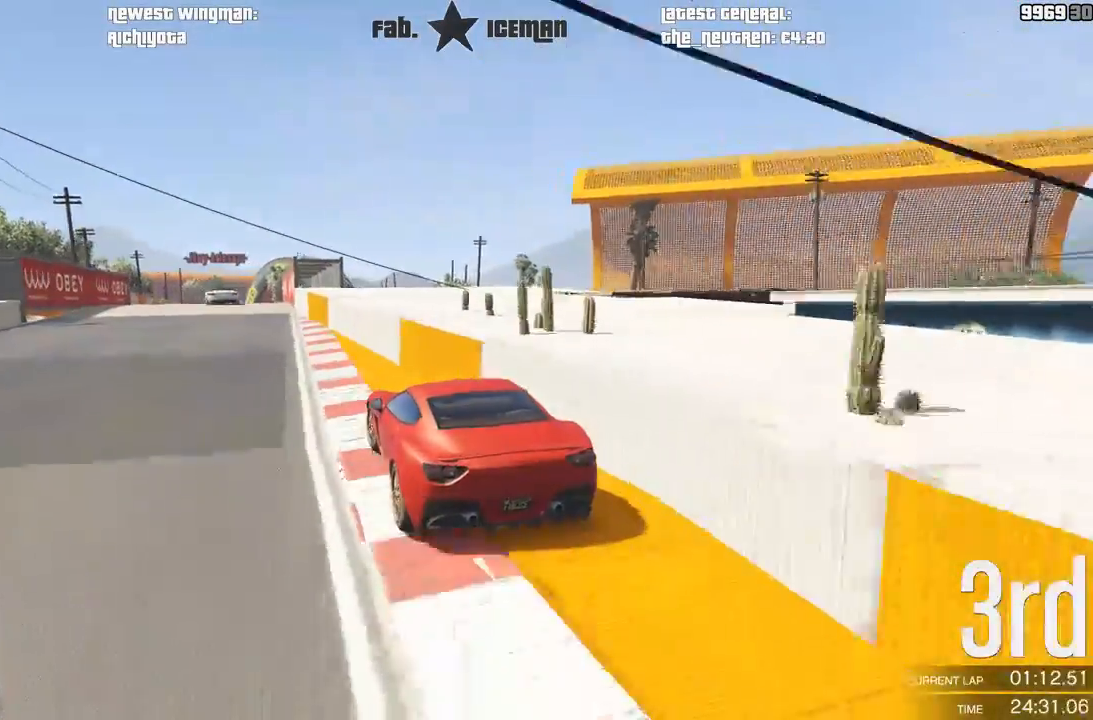
{"buttons": ["R2"], "left_stick": "right", "right_stick": "center", "events": [[83, "left_stick", "center"], [146, "left_stick", "down-left"], [292, "left_stick", "center"], [479, "left_stick", "right"]]}
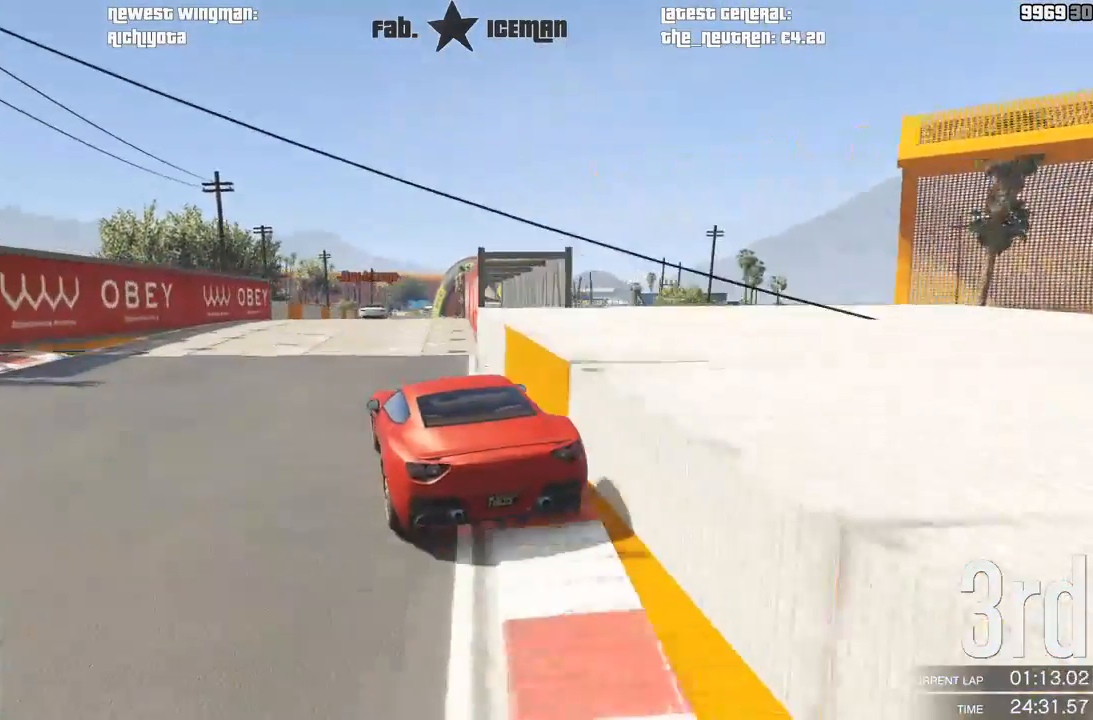
{"buttons": ["R2"], "left_stick": "down", "right_stick": "center", "events": [[146, "left_stick", "center"], [375, "left_stick", "down"]]}
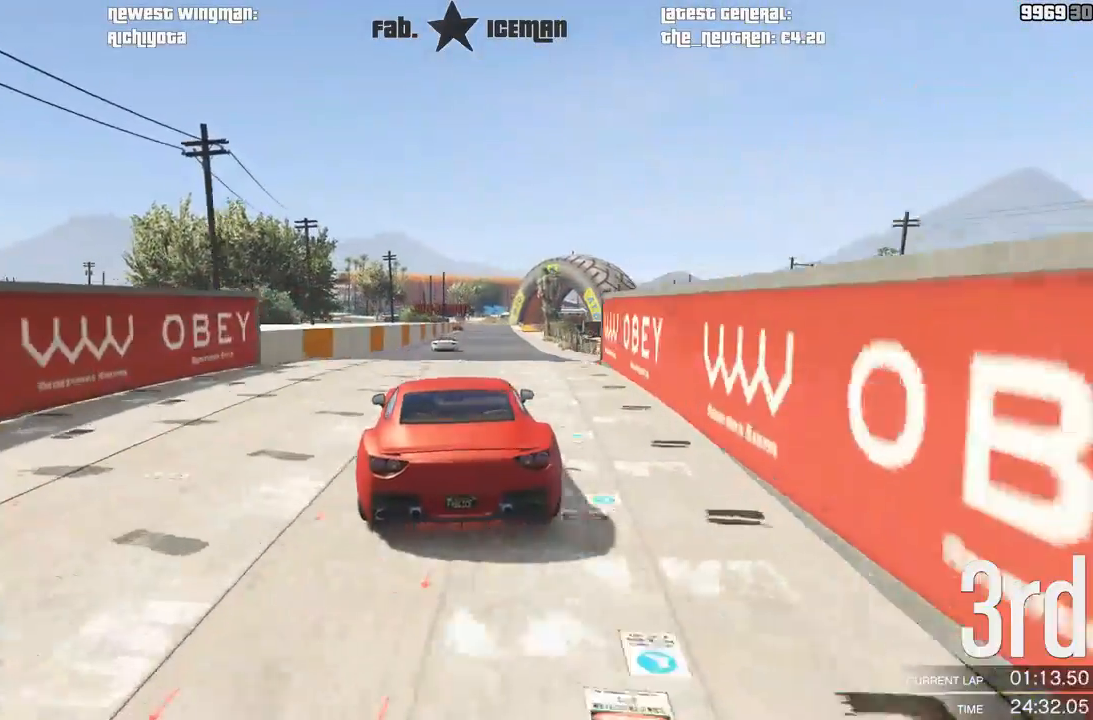
{"buttons": ["R2"], "left_stick": "center", "right_stick": "center", "events": [[104, "left_stick", "center"], [375, "left_stick", "right"], [438, "left_stick", "center"]]}
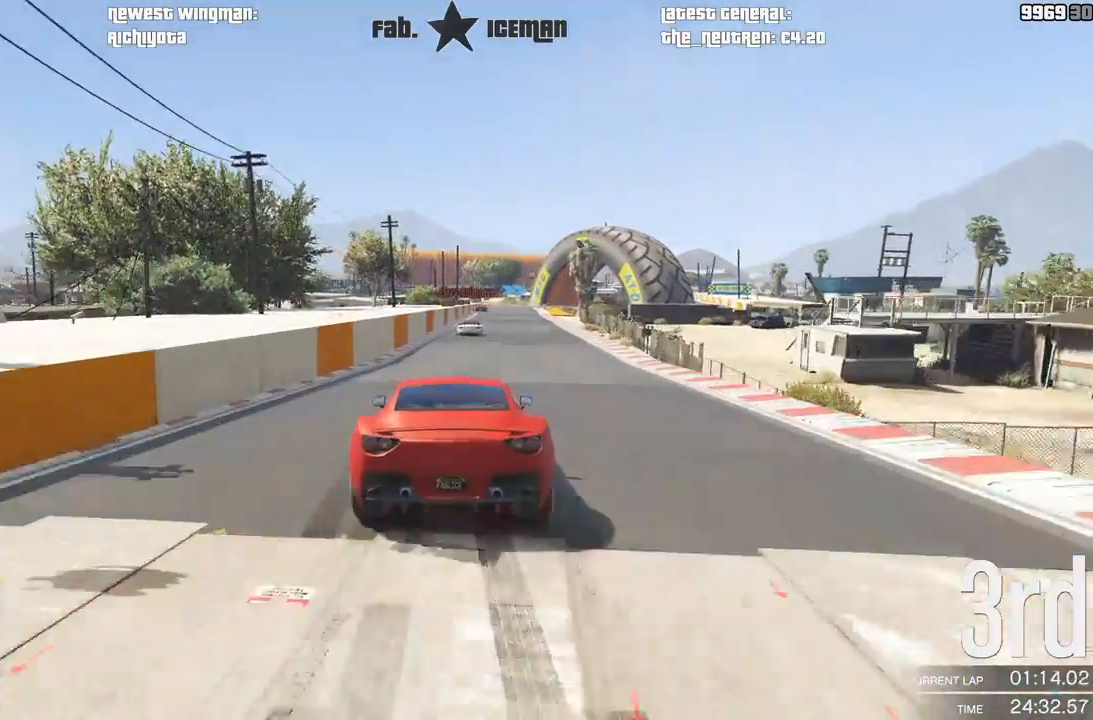
{"buttons": ["R2"], "left_stick": "center", "right_stick": "center", "events": [[271, "left_stick", "right"], [333, "left_stick", "center"]]}
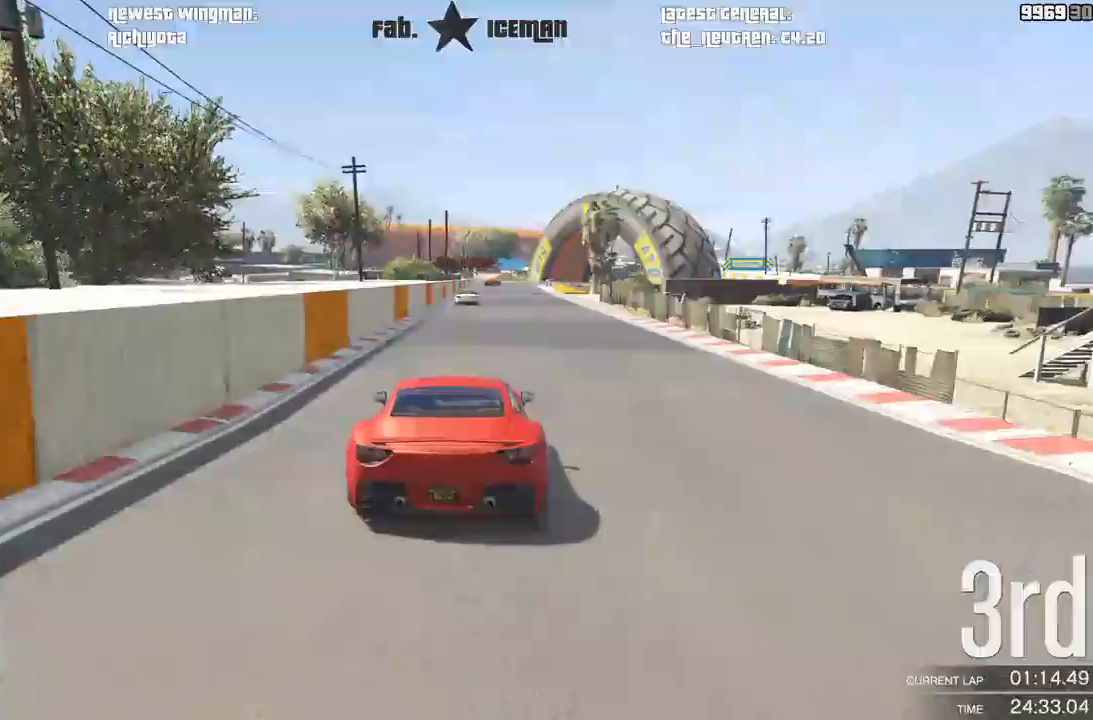
{"buttons": ["R2"], "left_stick": "down-left", "right_stick": "center", "events": [[438, "left_stick", "down-left"]]}